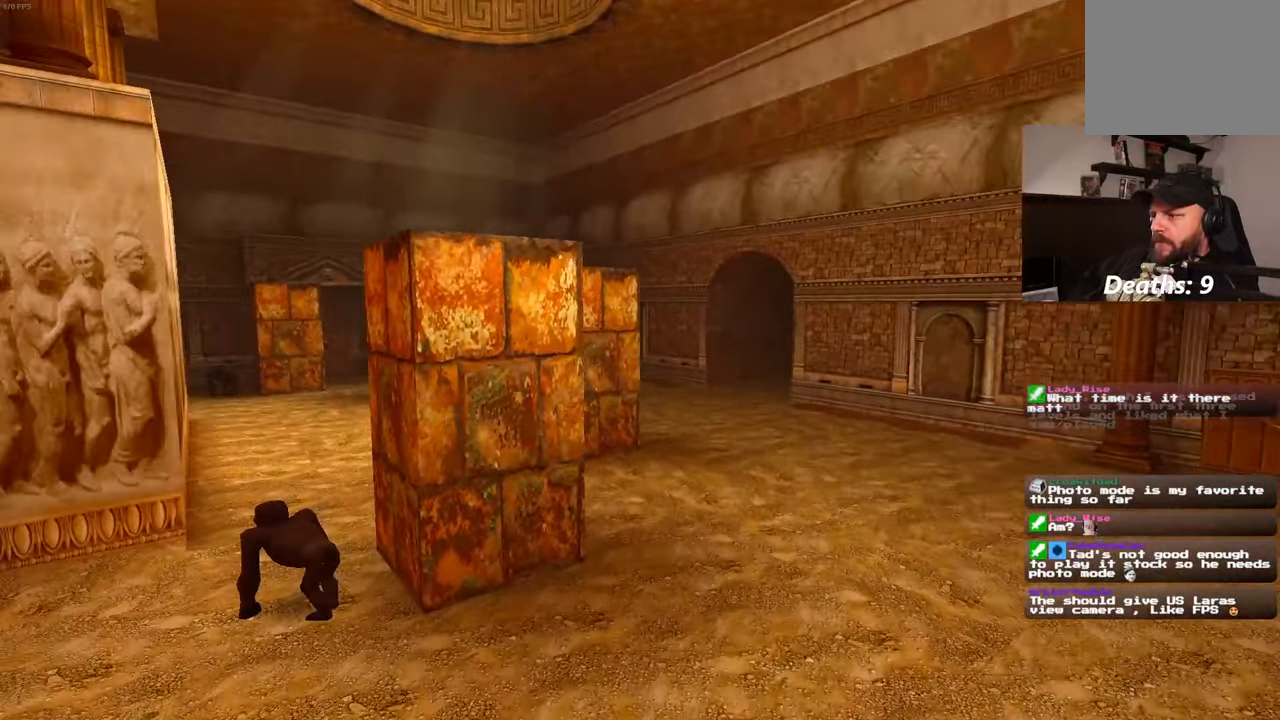
Gameplay with a controller (PlayStation layout); each line is a JSON object with the inputs held at the frame after it. "events" lists button and stick changes between this image and that frame as [ms after this image, input, new state], when the widget could be followed in between. Not read: DPAD_LEFT L3 R2 R3.
{"buttons": [], "left_stick": "up-right", "right_stick": "center", "events": [[150, "left_stick", "up-right"], [150, "right_stick", "center"]]}
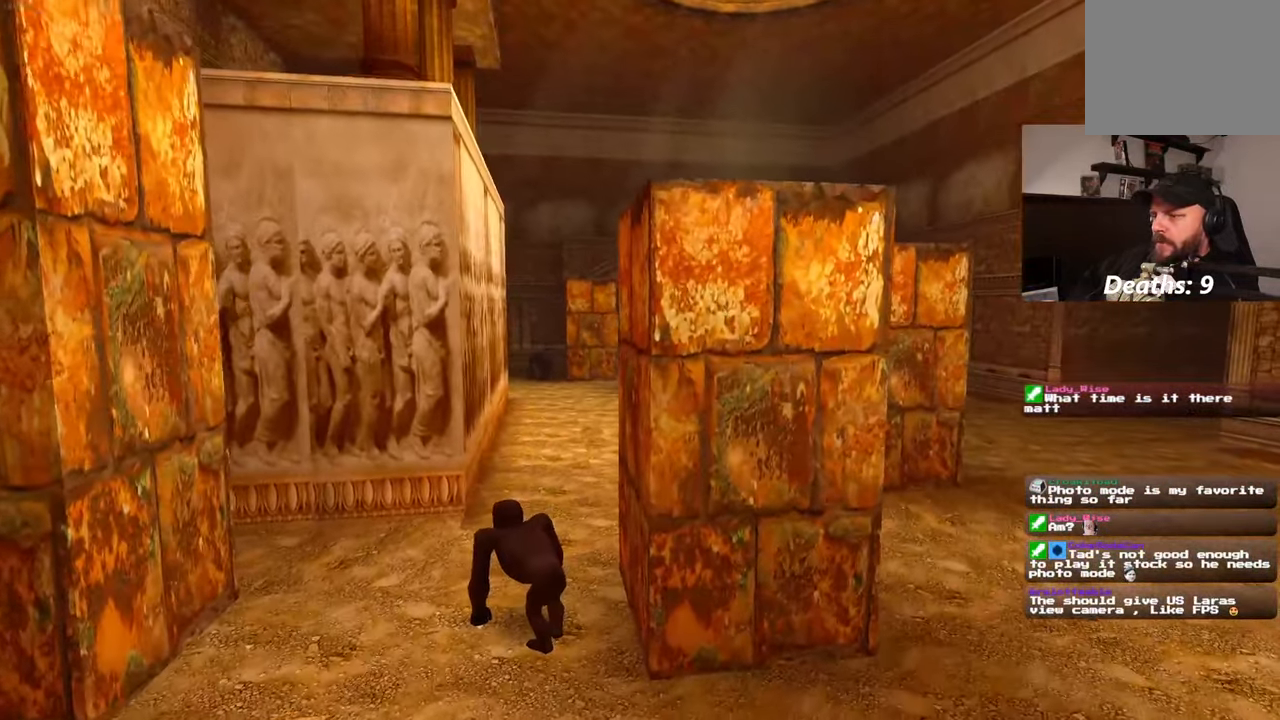
{"buttons": [], "left_stick": "center", "right_stick": "center", "events": [[300, "CIRCLE", "down"], [367, "CIRCLE", "up"], [367, "left_stick", "center"]]}
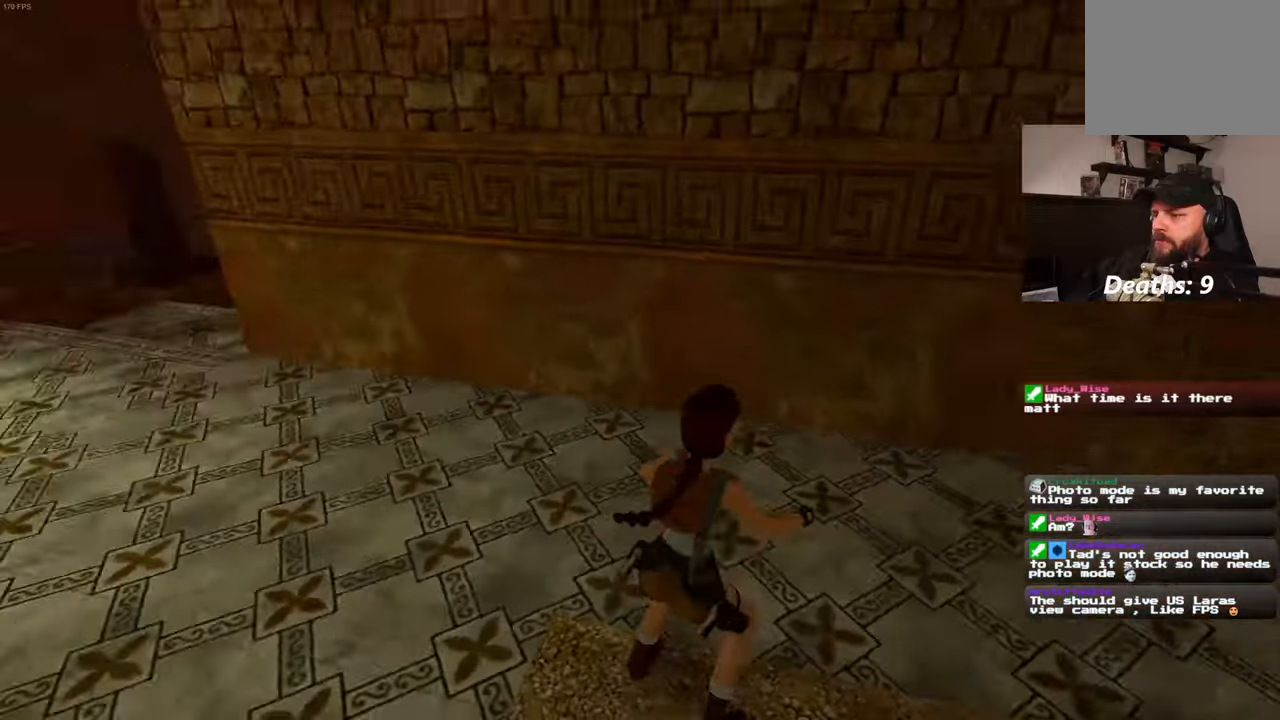
{"buttons": [], "left_stick": "up-left", "right_stick": "center", "events": [[150, "right_stick", "left"], [367, "right_stick", "center"], [483, "left_stick", "up-left"]]}
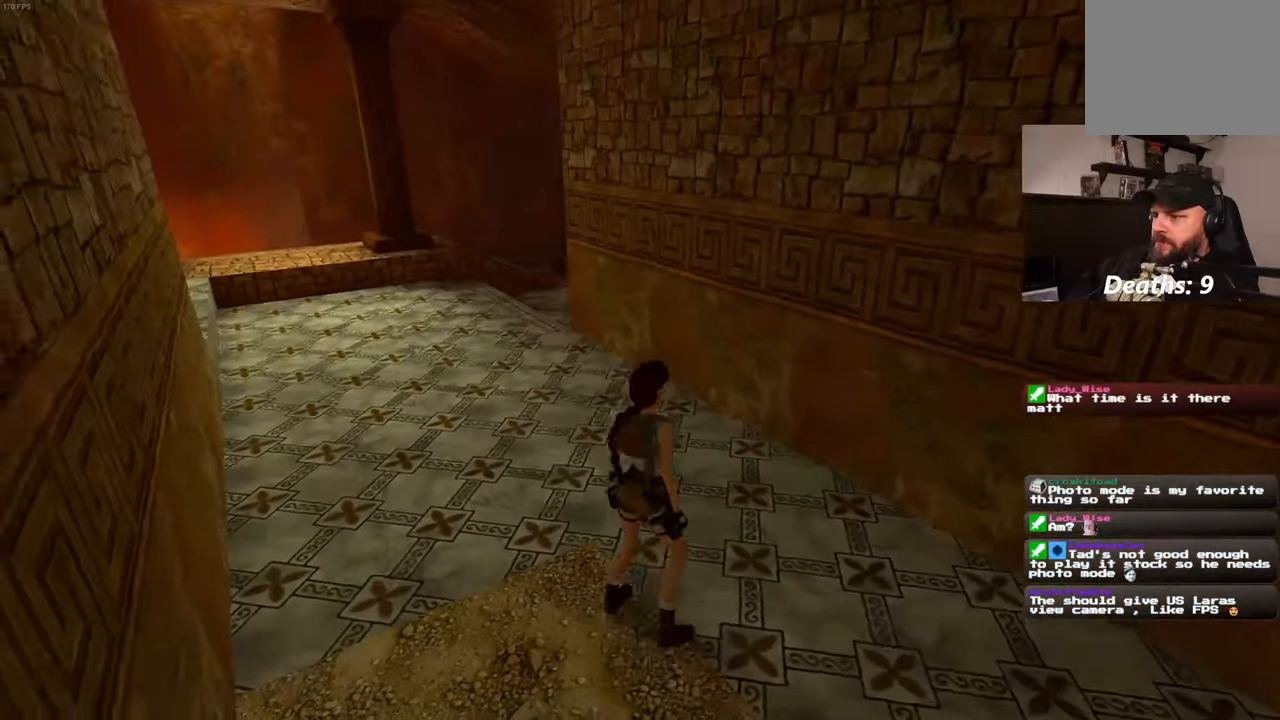
{"buttons": [], "left_stick": "up-left", "right_stick": "center", "events": []}
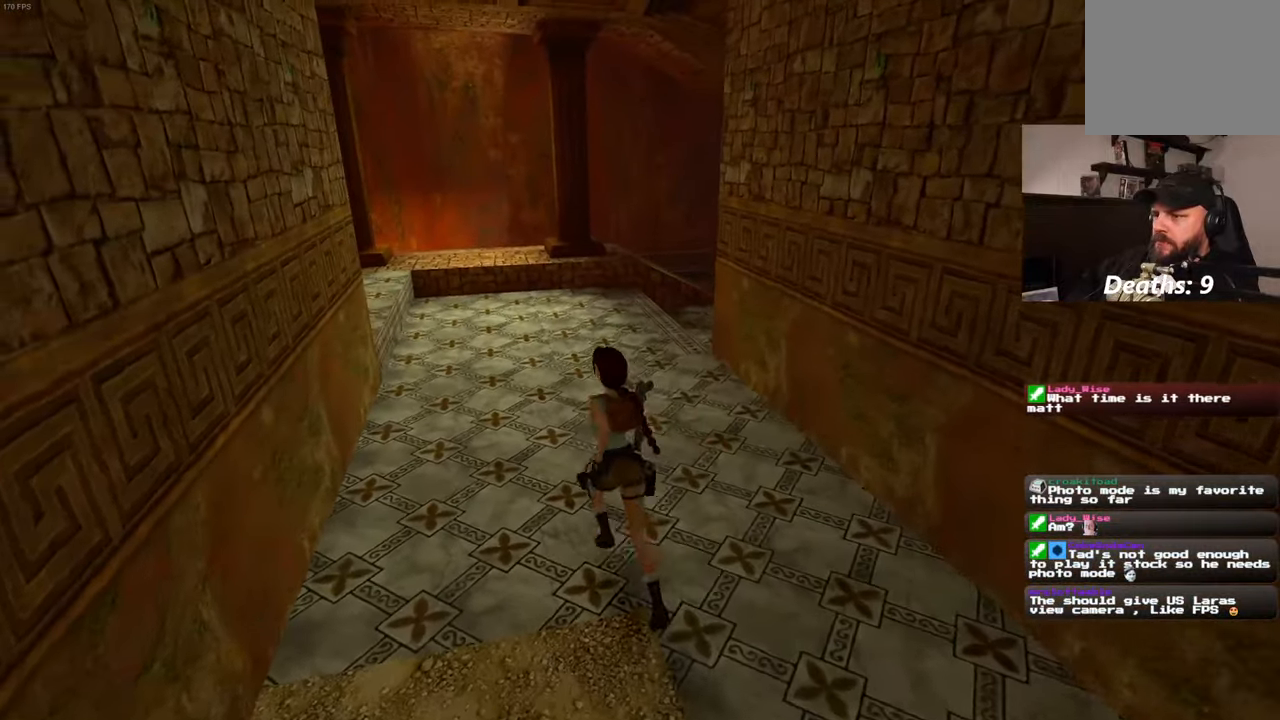
{"buttons": [], "left_stick": "down-right", "right_stick": "right", "events": [[33, "left_stick", "up-right"], [67, "right_stick", "right"], [83, "left_stick", "down-right"]]}
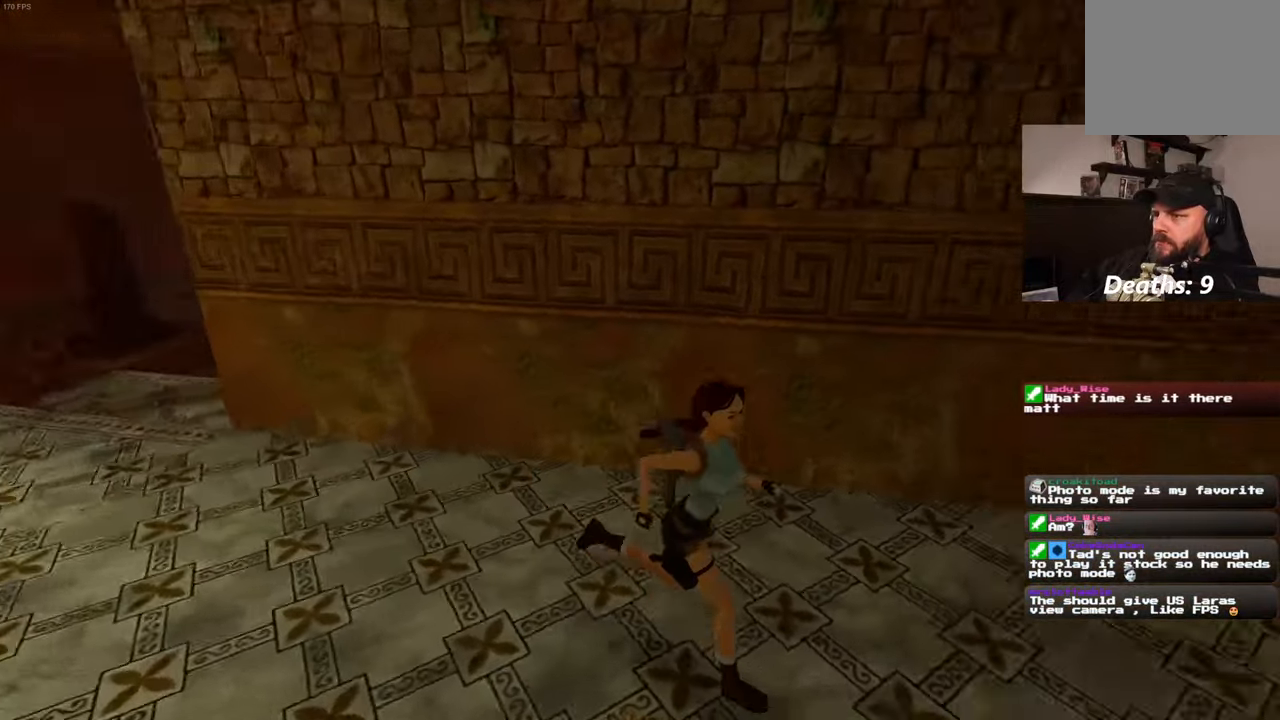
{"buttons": [], "left_stick": "up-right", "right_stick": "center", "events": [[50, "left_stick", "right"], [200, "left_stick", "up-right"], [283, "CROSS", "down"], [350, "CROSS", "up"], [450, "right_stick", "center"]]}
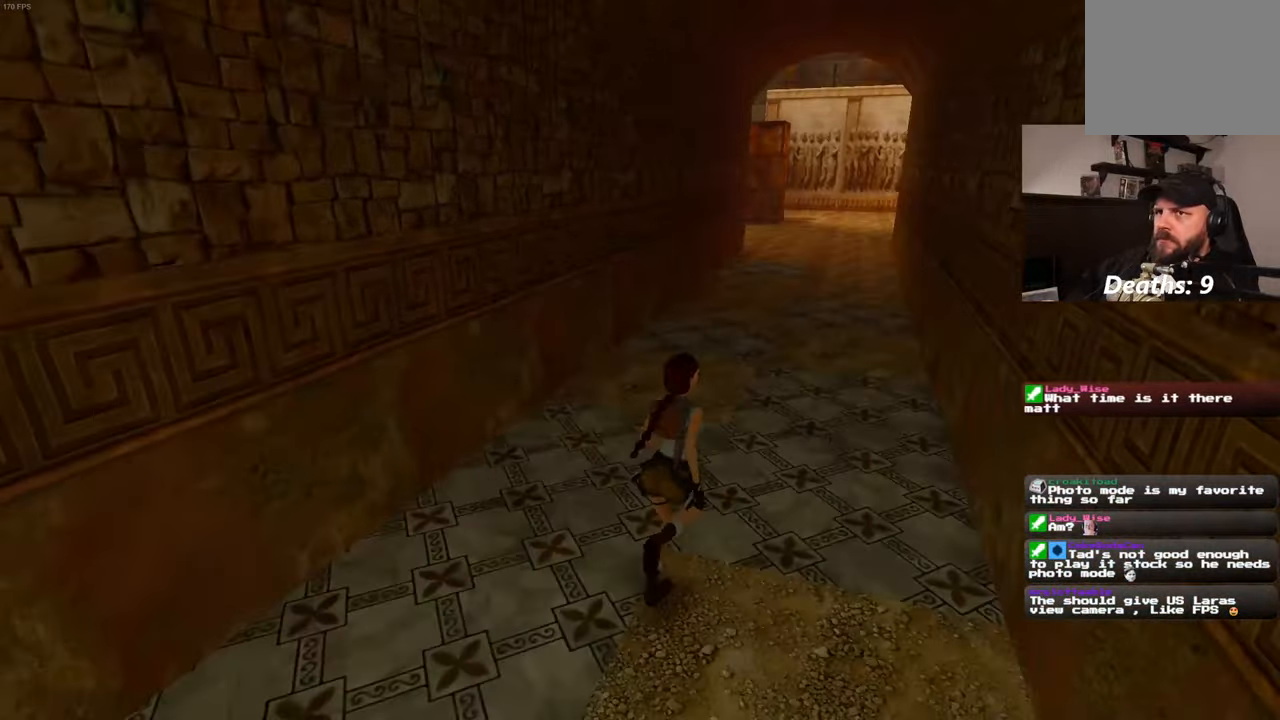
{"buttons": [], "left_stick": "up", "right_stick": "center", "events": [[67, "SQUARE", "down"], [300, "left_stick", "up"], [317, "SQUARE", "up"]]}
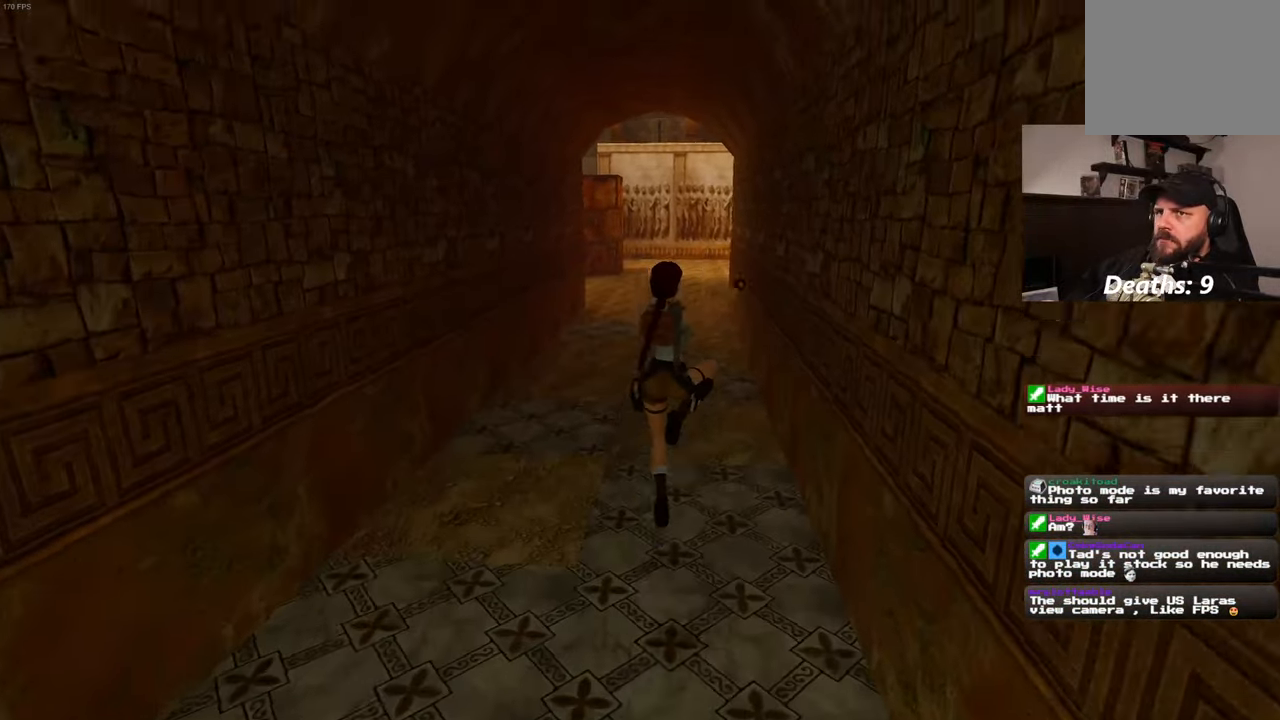
{"buttons": [], "left_stick": "up-left", "right_stick": "center", "events": [[133, "right_stick", "right"], [250, "right_stick", "center"], [350, "left_stick", "up-left"]]}
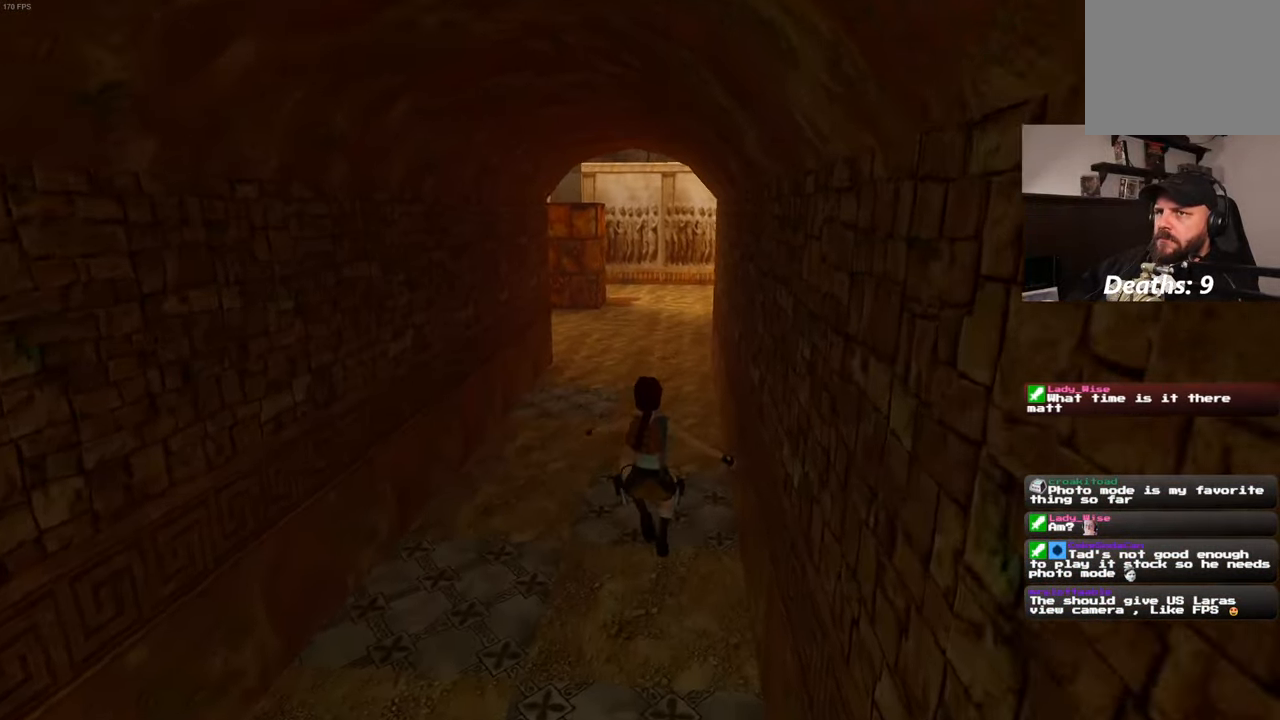
{"buttons": [], "left_stick": "up", "right_stick": "center", "events": [[150, "left_stick", "up"]]}
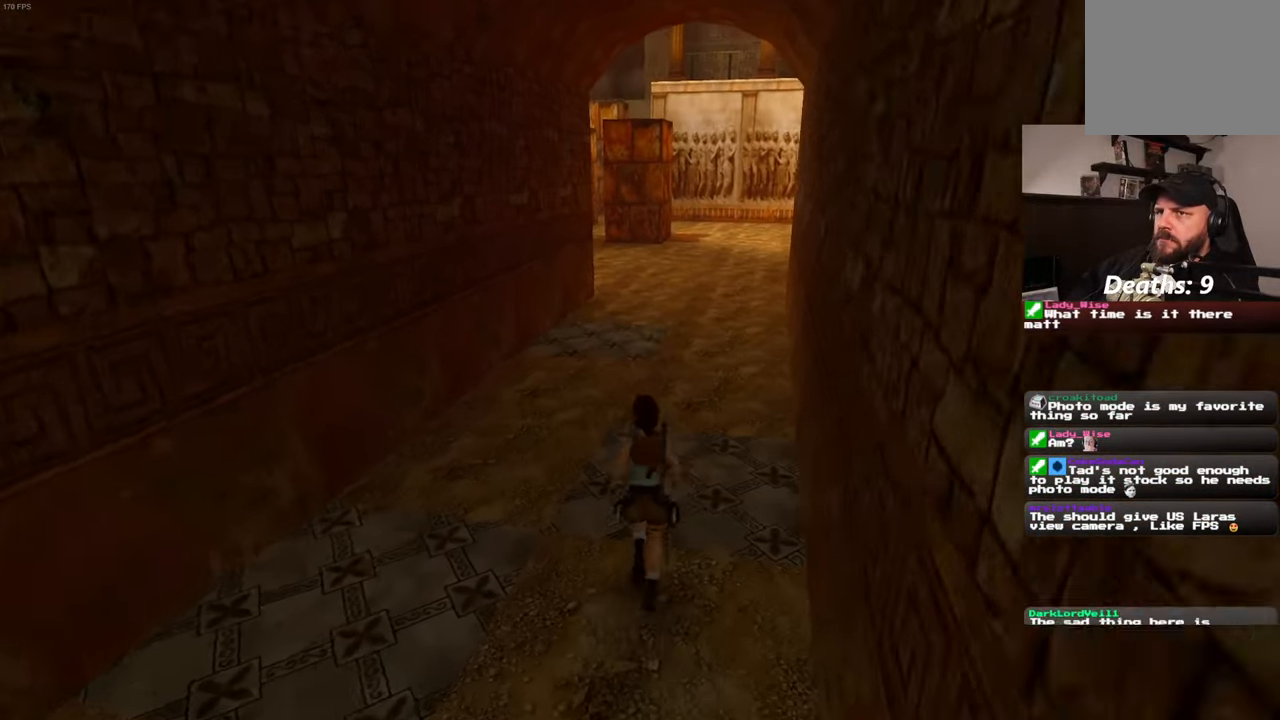
{"buttons": ["SQUARE"], "left_stick": "up", "right_stick": "center", "events": [[317, "SQUARE", "down"]]}
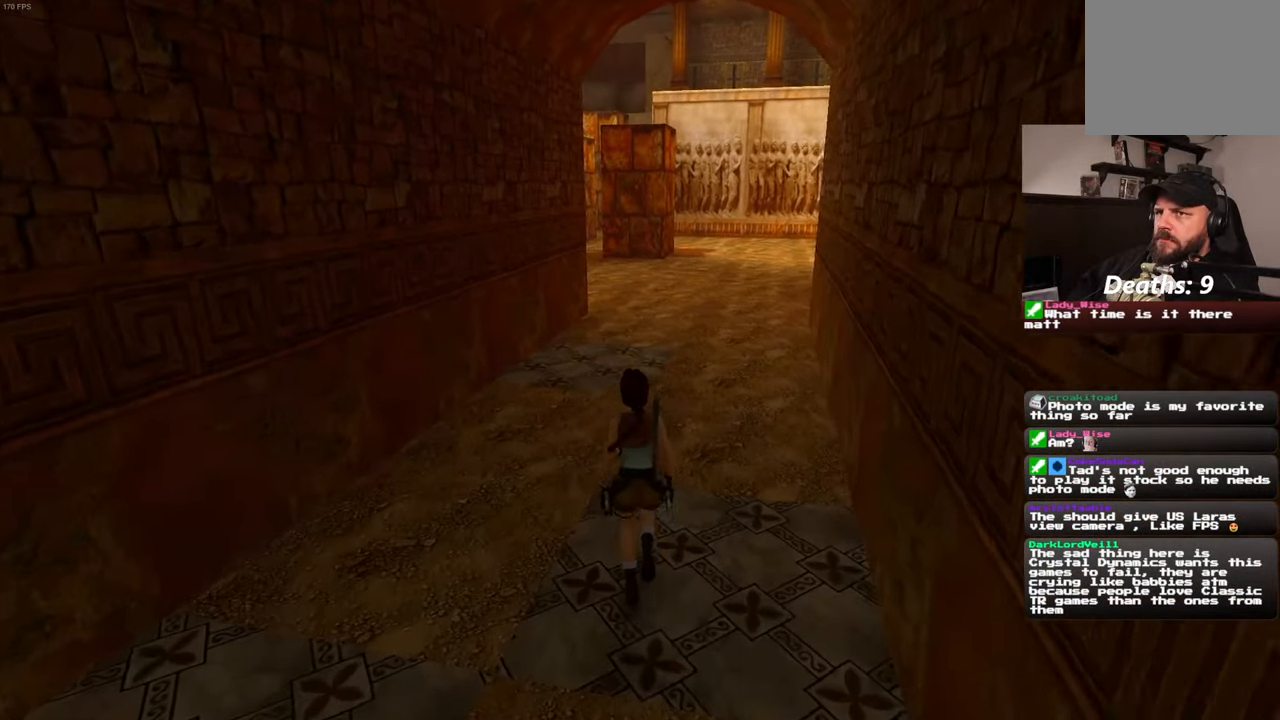
{"buttons": [], "left_stick": "center", "right_stick": "up-right", "events": [[167, "SQUARE", "up"], [383, "left_stick", "center"], [467, "right_stick", "up-right"]]}
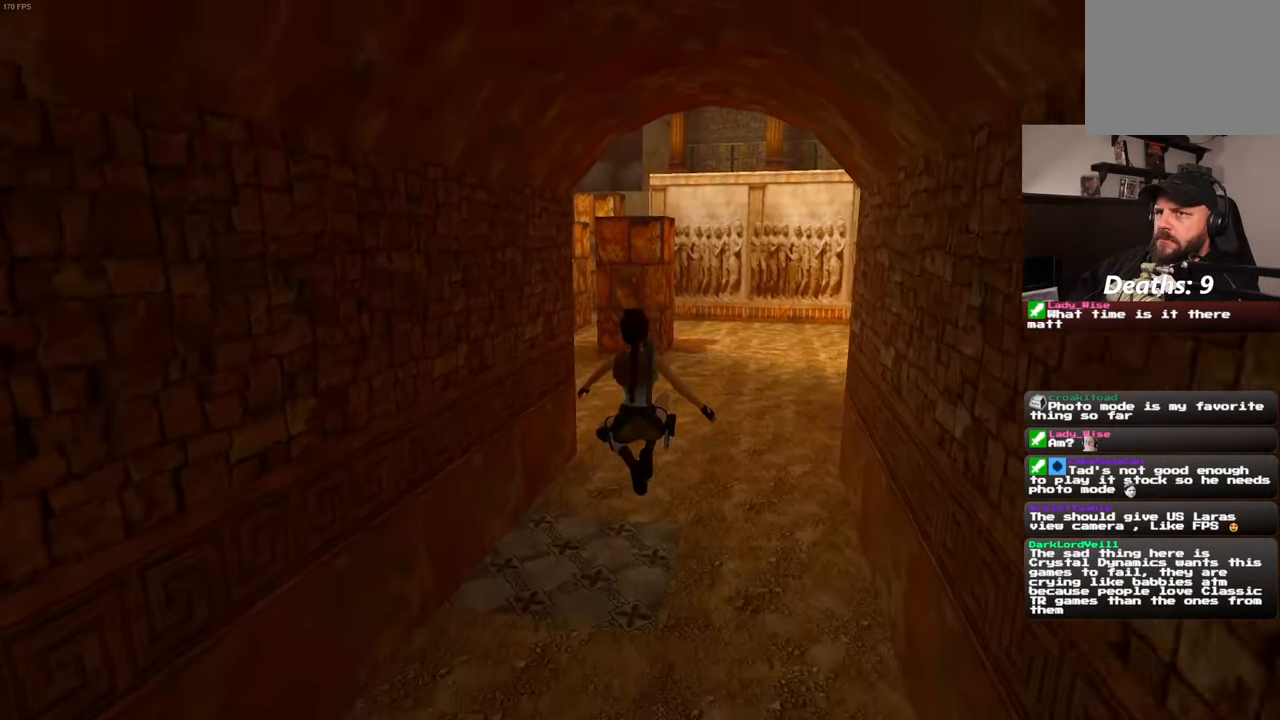
{"buttons": [], "left_stick": "up-right", "right_stick": "center", "events": [[67, "left_stick", "up-right"], [100, "right_stick", "center"]]}
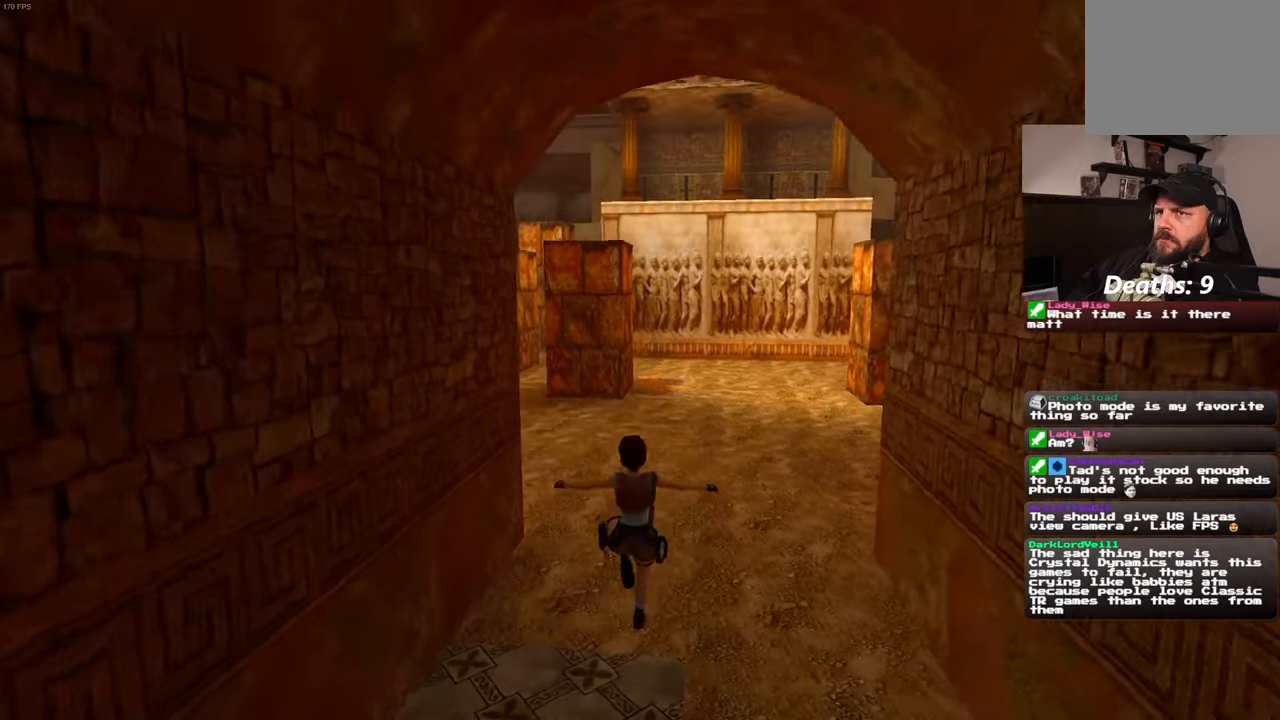
{"buttons": [], "left_stick": "up", "right_stick": "center", "events": [[117, "right_stick", "right"], [200, "left_stick", "up"], [234, "right_stick", "center"]]}
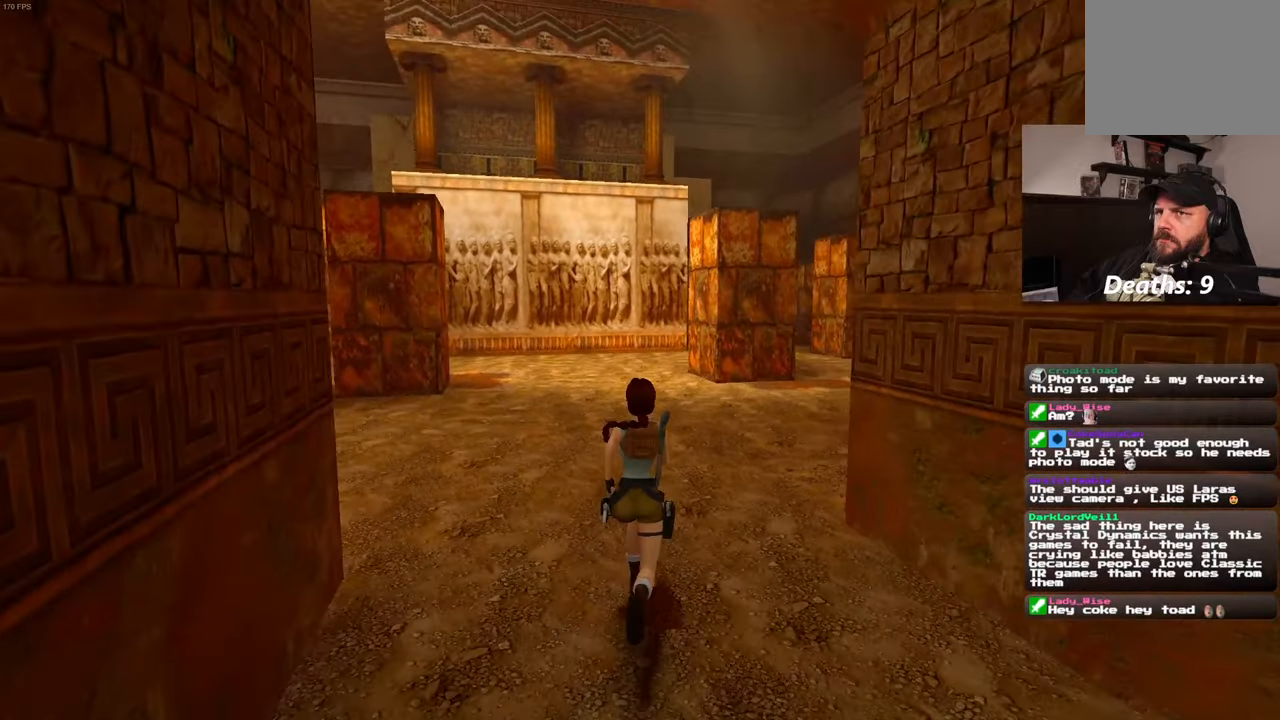
{"buttons": [], "left_stick": "up", "right_stick": "center", "events": [[300, "right_stick", "down-right"], [450, "right_stick", "center"]]}
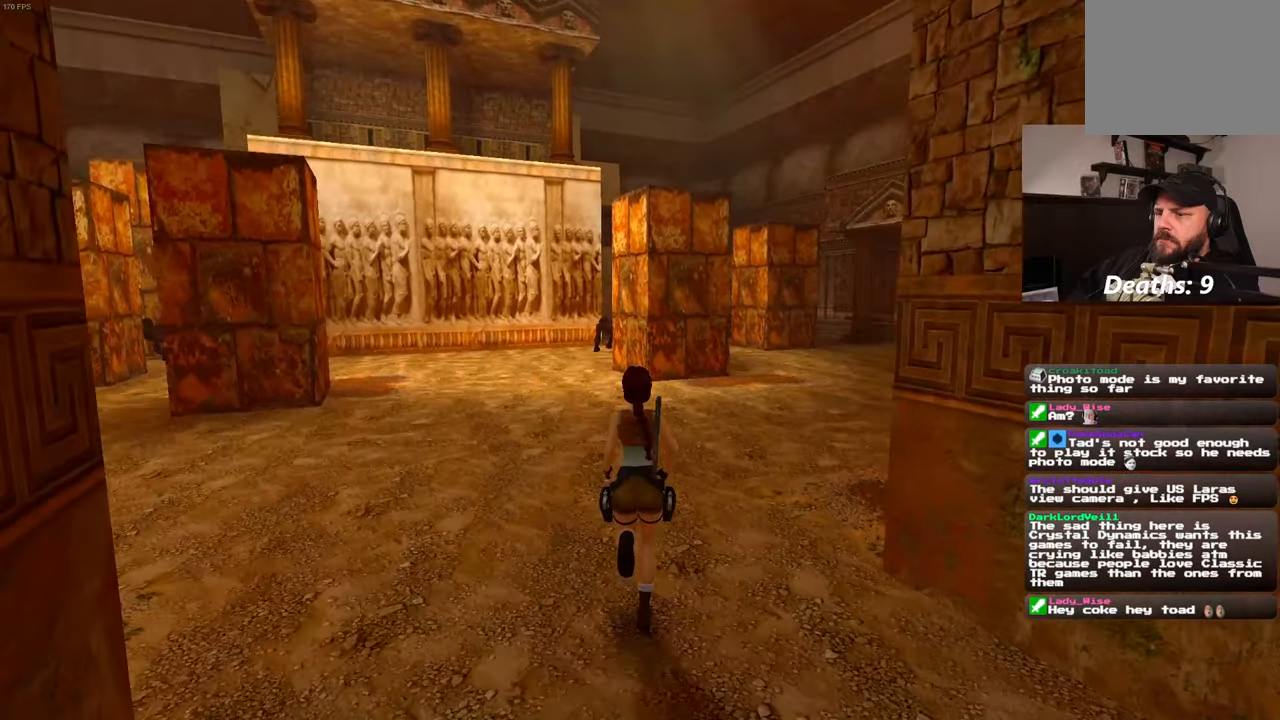
{"buttons": ["L2"], "left_stick": "up", "right_stick": "center"}
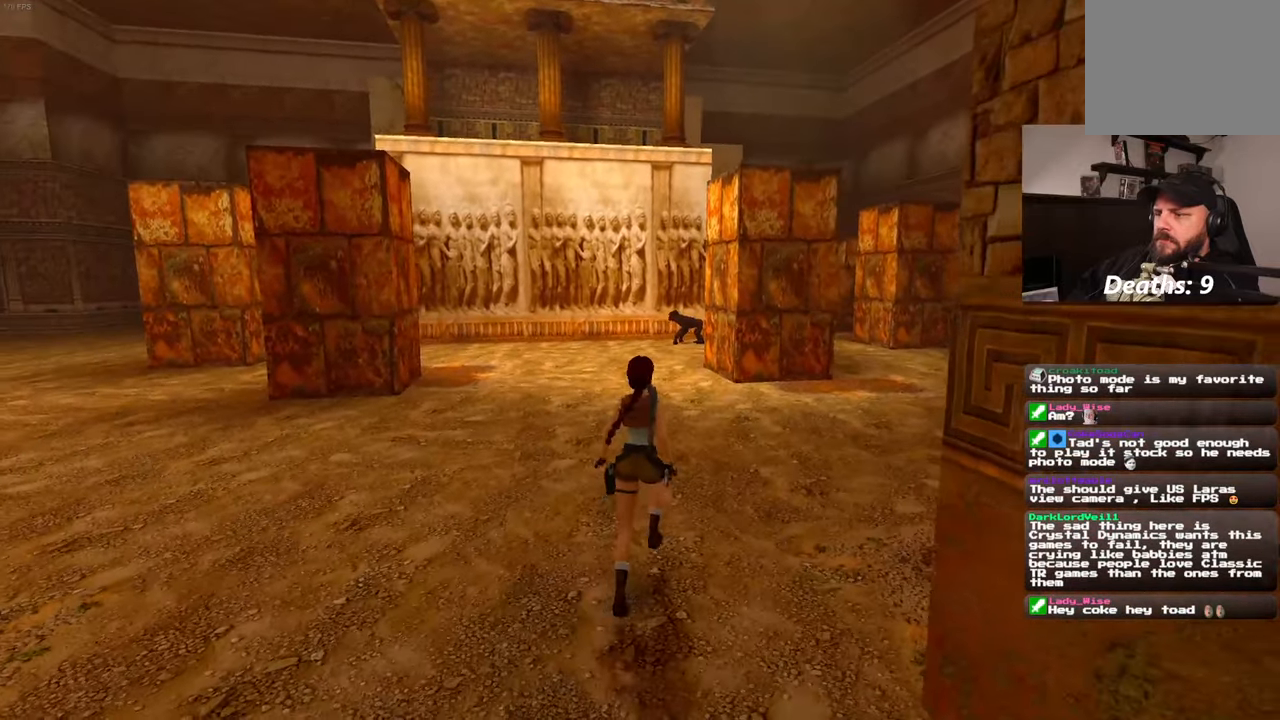
{"buttons": ["L2"], "left_stick": "up", "right_stick": "center", "events": []}
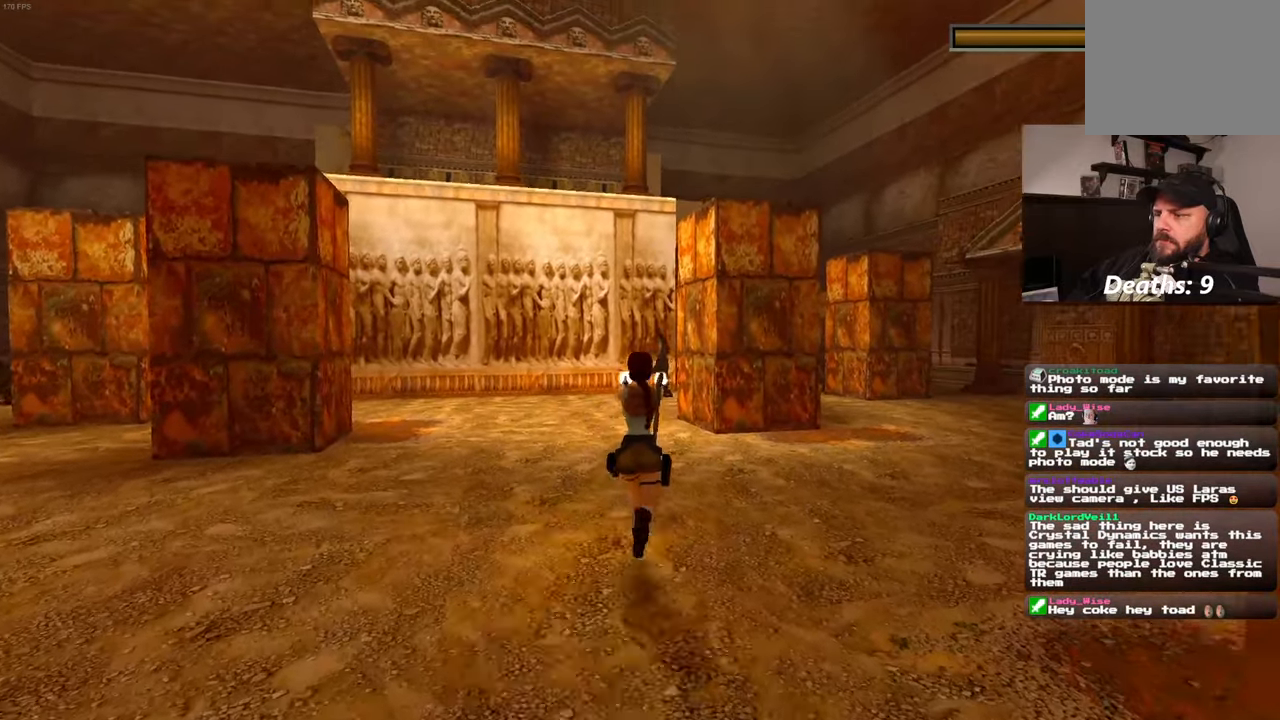
{"buttons": ["L2"], "left_stick": "center", "right_stick": "center", "events": [[267, "left_stick", "center"]]}
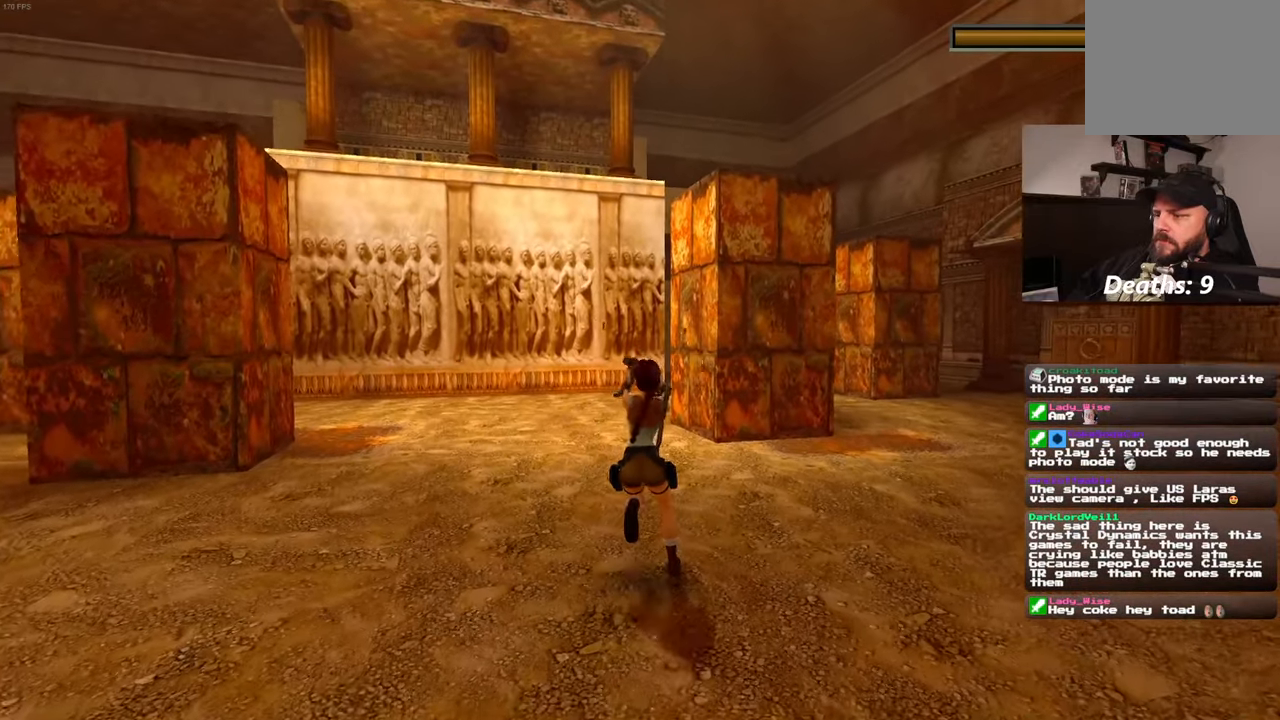
{"buttons": ["L2"], "left_stick": "center", "right_stick": "center", "events": []}
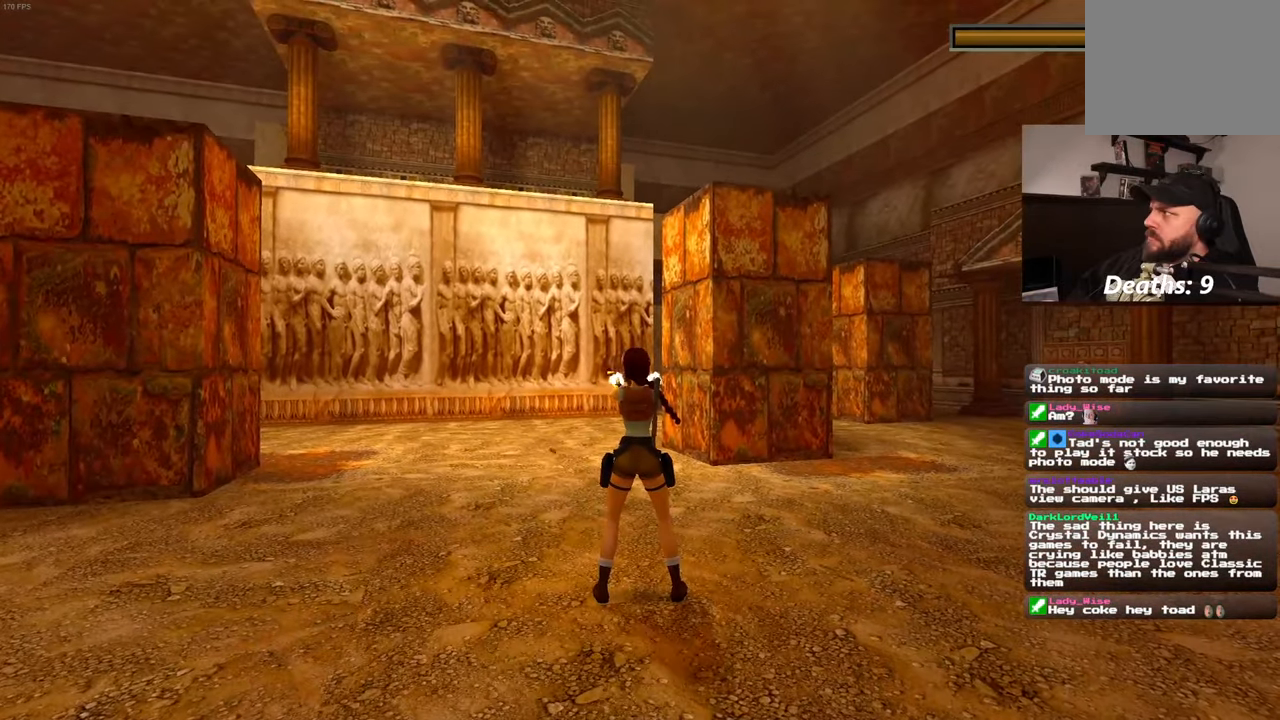
{"buttons": ["L2"], "left_stick": "center", "right_stick": "center", "events": []}
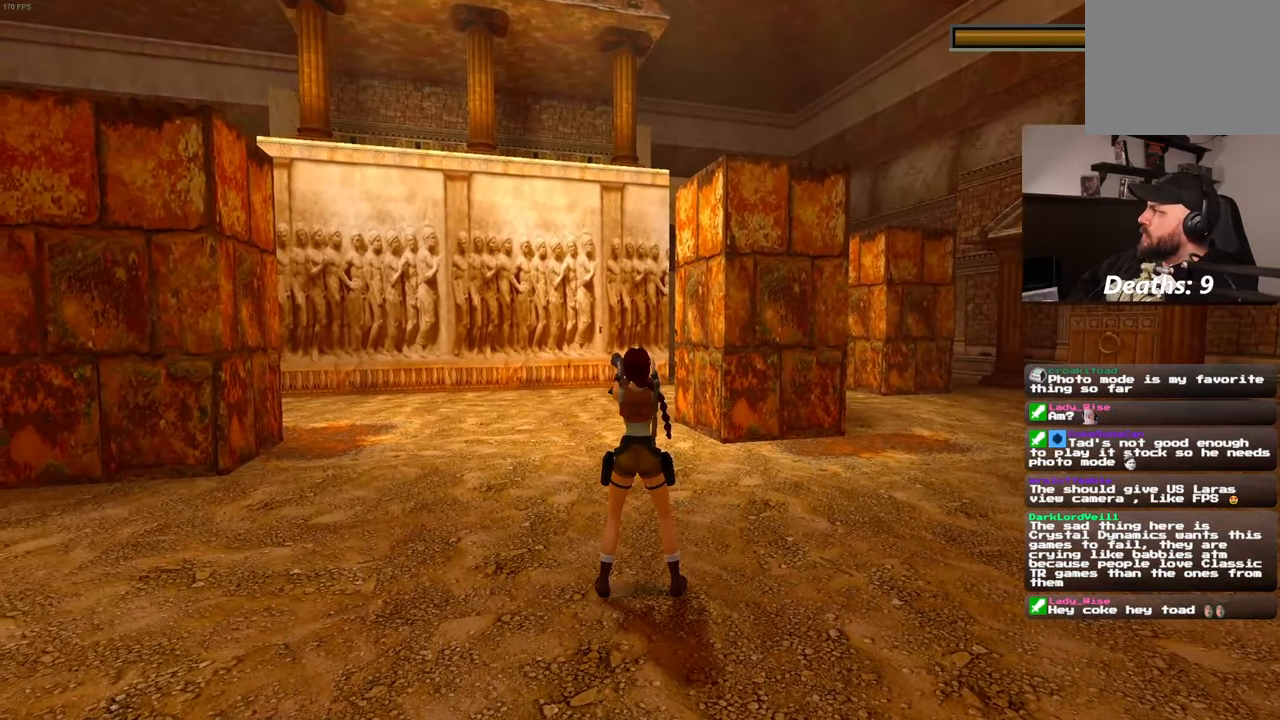
{"buttons": ["L2"], "left_stick": "center", "right_stick": "center", "events": []}
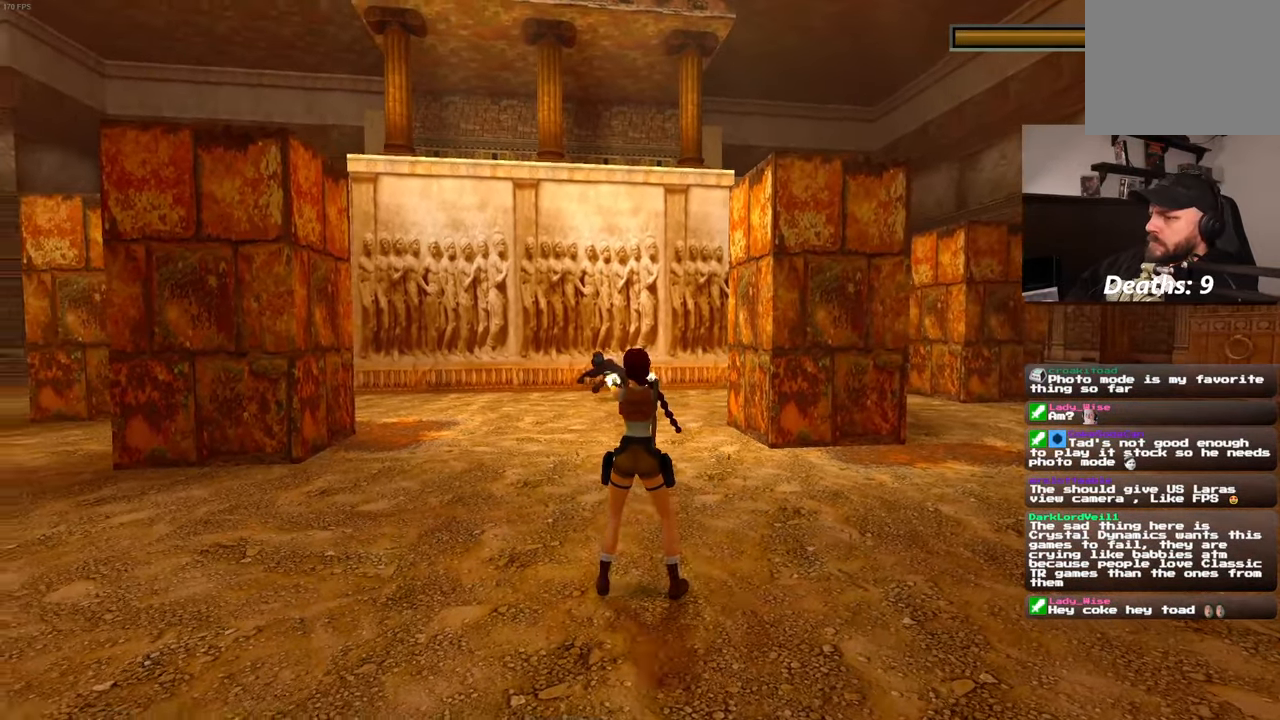
{"buttons": ["SQUARE", "L2"], "left_stick": "center", "right_stick": "center", "events": [[484, "SQUARE", "down"]]}
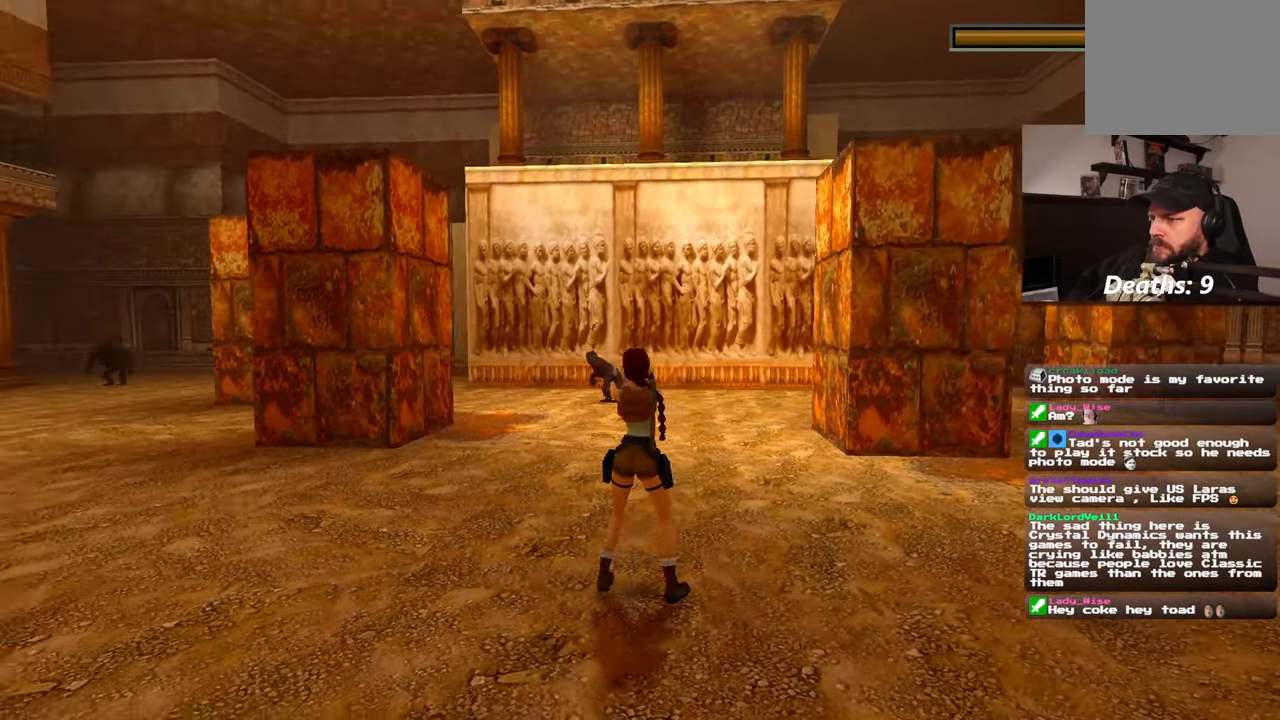
{"buttons": ["SQUARE", "L2"], "left_stick": "down", "right_stick": "center", "events": [[84, "left_stick", "down"]]}
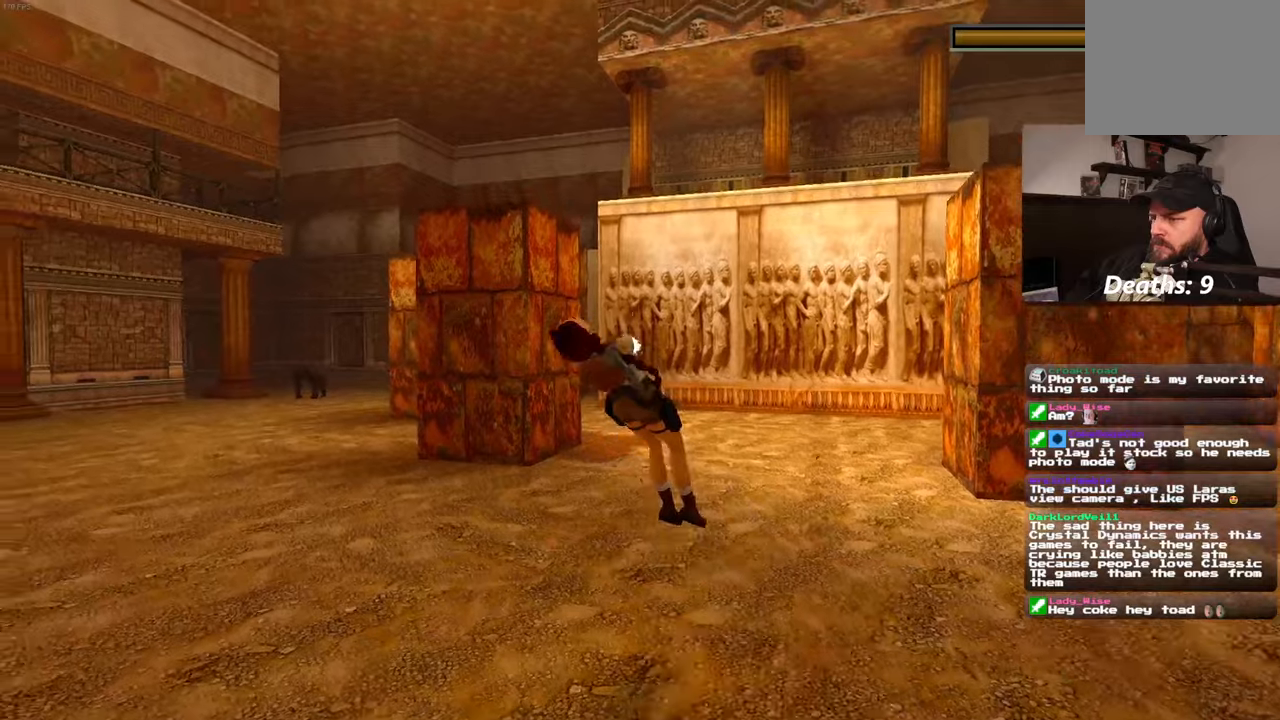
{"buttons": ["L2"], "left_stick": "center", "right_stick": "center", "events": [[416, "left_stick", "center"], [483, "SQUARE", "up"]]}
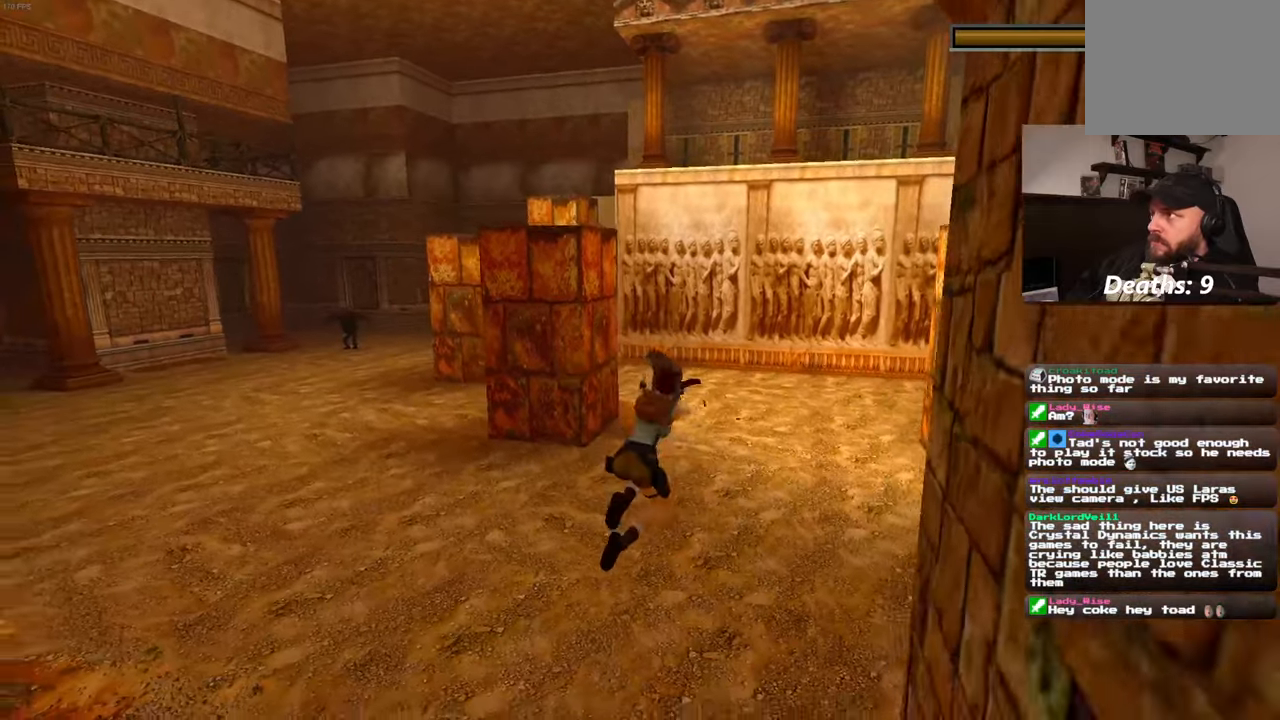
{"buttons": ["L2"], "left_stick": "center", "right_stick": "center", "events": []}
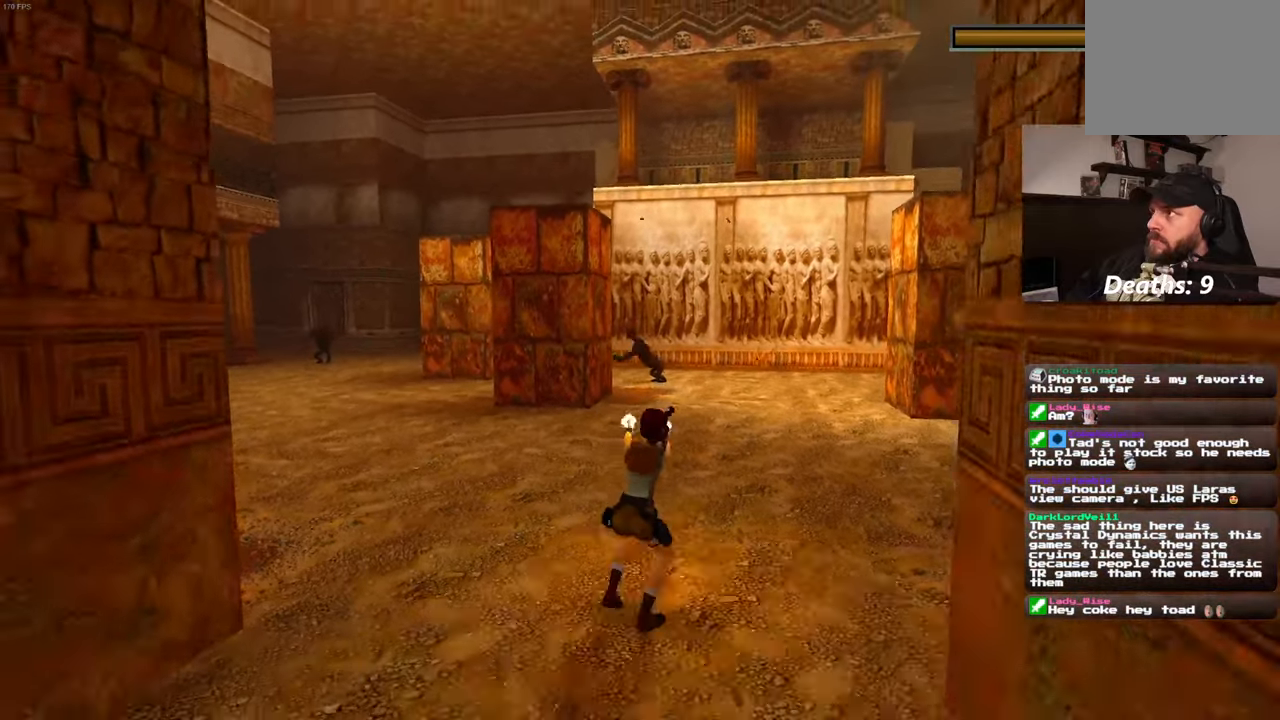
{"buttons": ["L2"], "left_stick": "center", "right_stick": "center", "events": []}
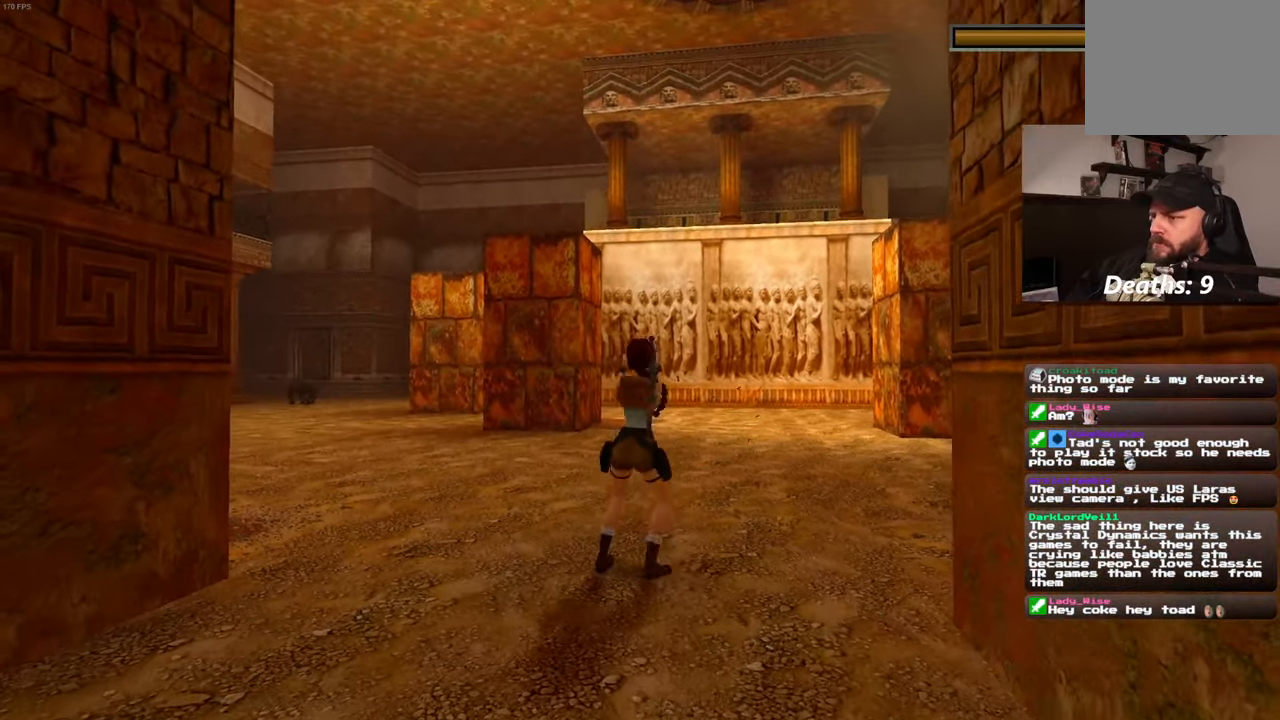
{"buttons": ["L2"], "left_stick": "center", "right_stick": "center", "events": []}
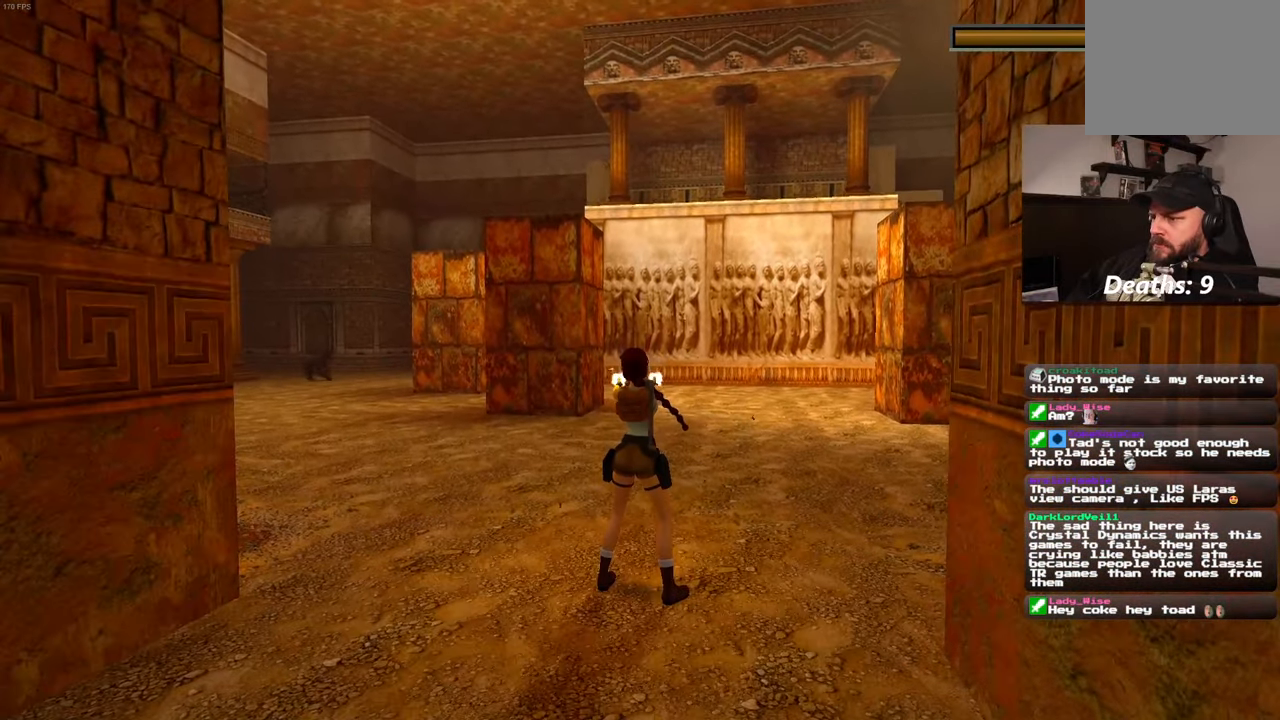
{"buttons": ["L2"], "left_stick": "center", "right_stick": "center", "events": []}